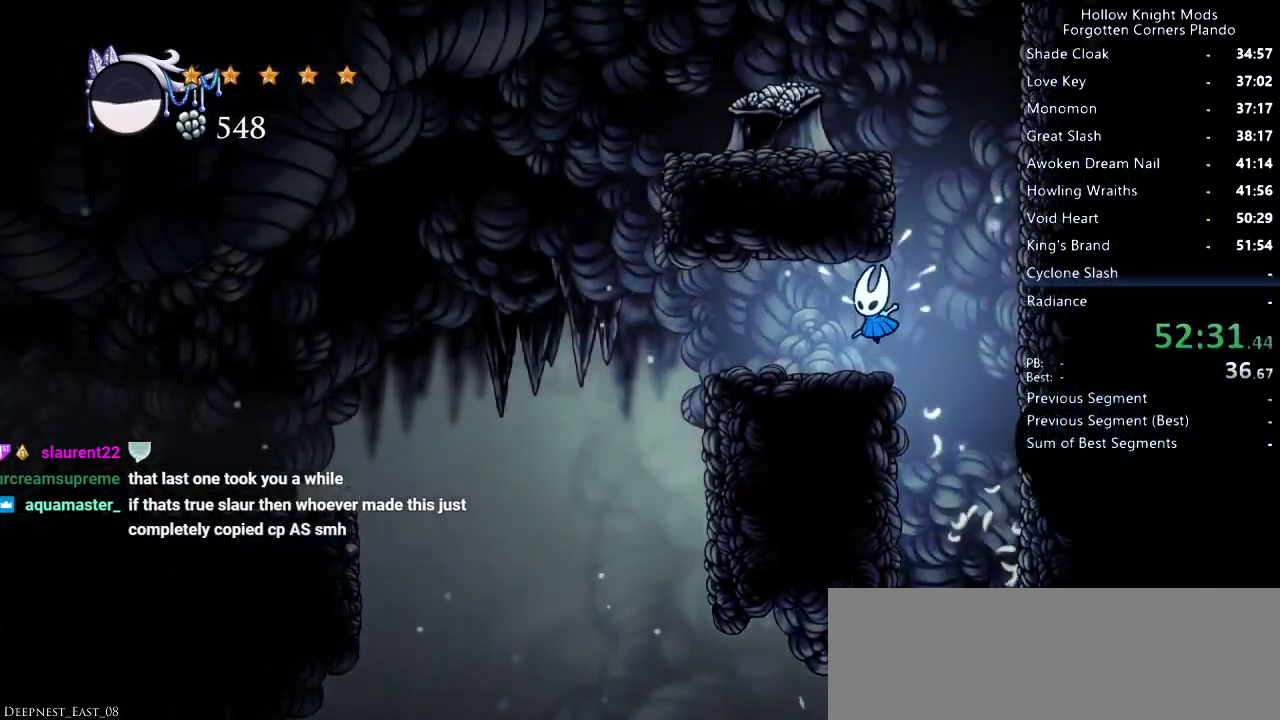
Gameplay with keyboard; each line is a JSON object with the keys held at the frame after it. "events" lists presses ("down") and releases ("up") of "dash", "dnail", "down", "jump", "left", "map", "nail", "right", "spell" and "up" between this image and that frame as [ms after this image, input, new state], when the widget could be followed in between. No other keys are recorded. Mouse input is not recorded. Key names are as the overlay labels them; some are game actions (e.g. jump) rather than physical keys.
{"keys": ["left"], "events": []}
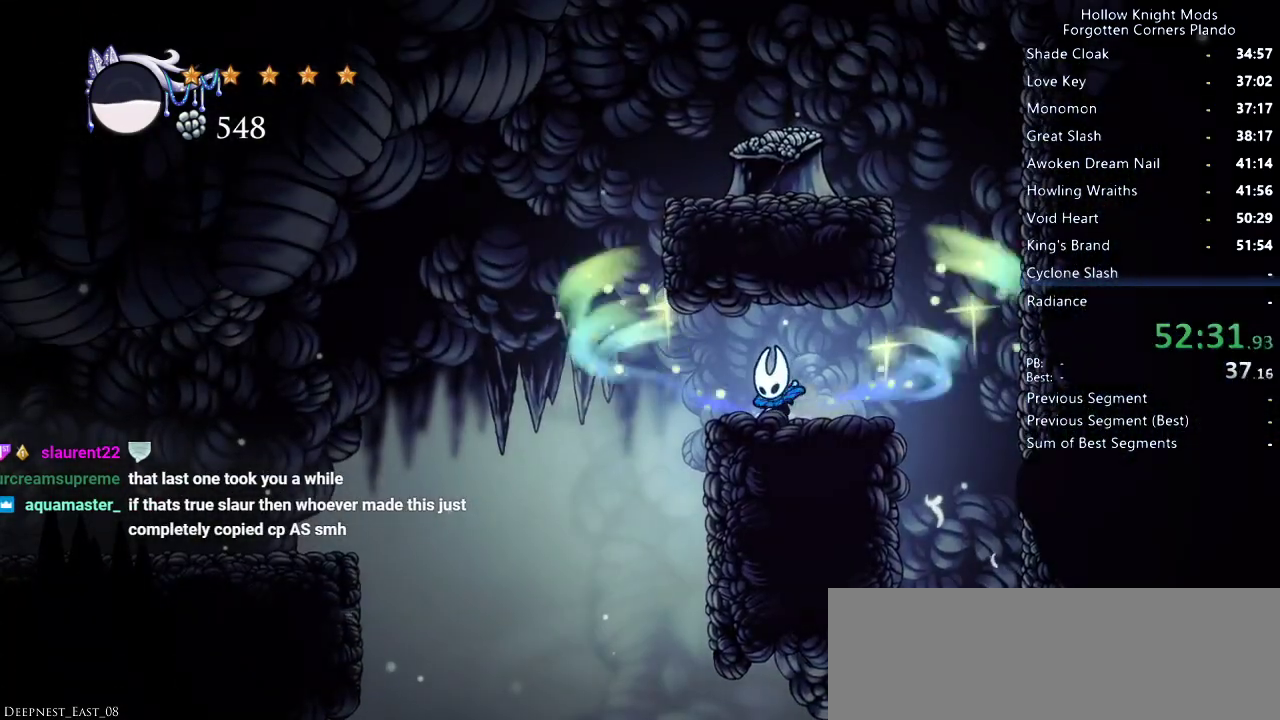
{"keys": ["left"], "events": []}
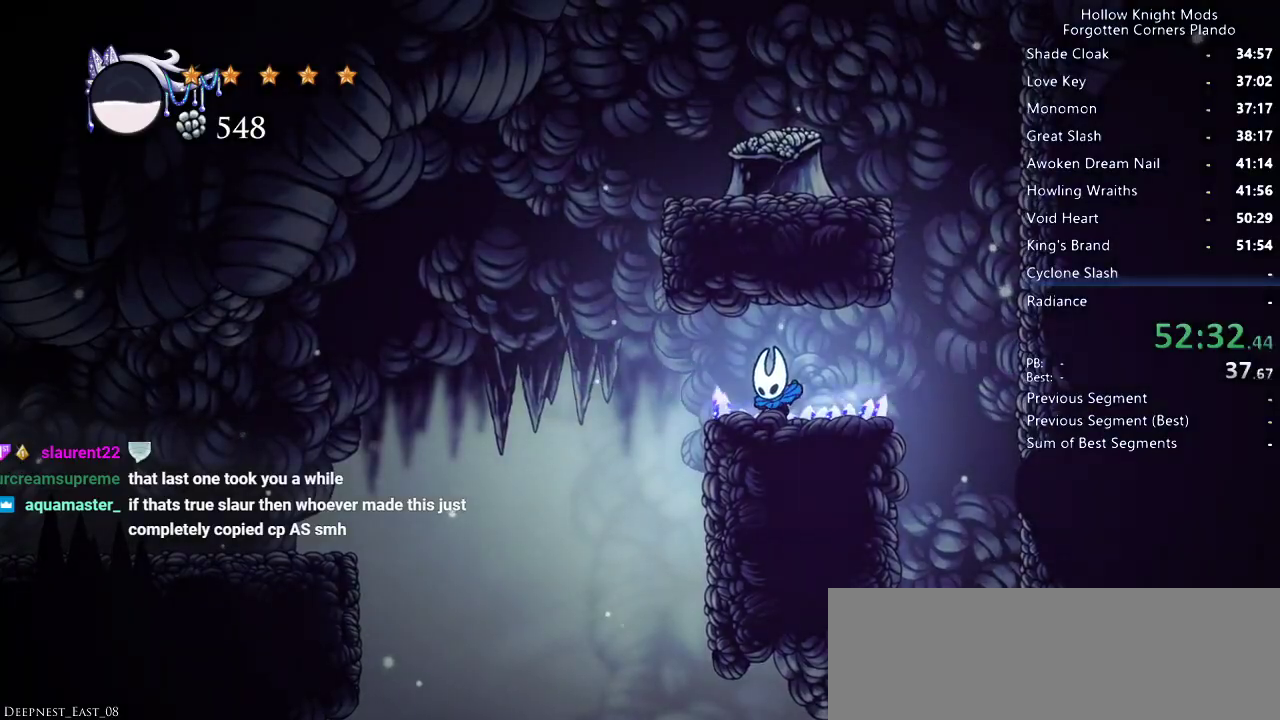
{"keys": ["left"], "events": []}
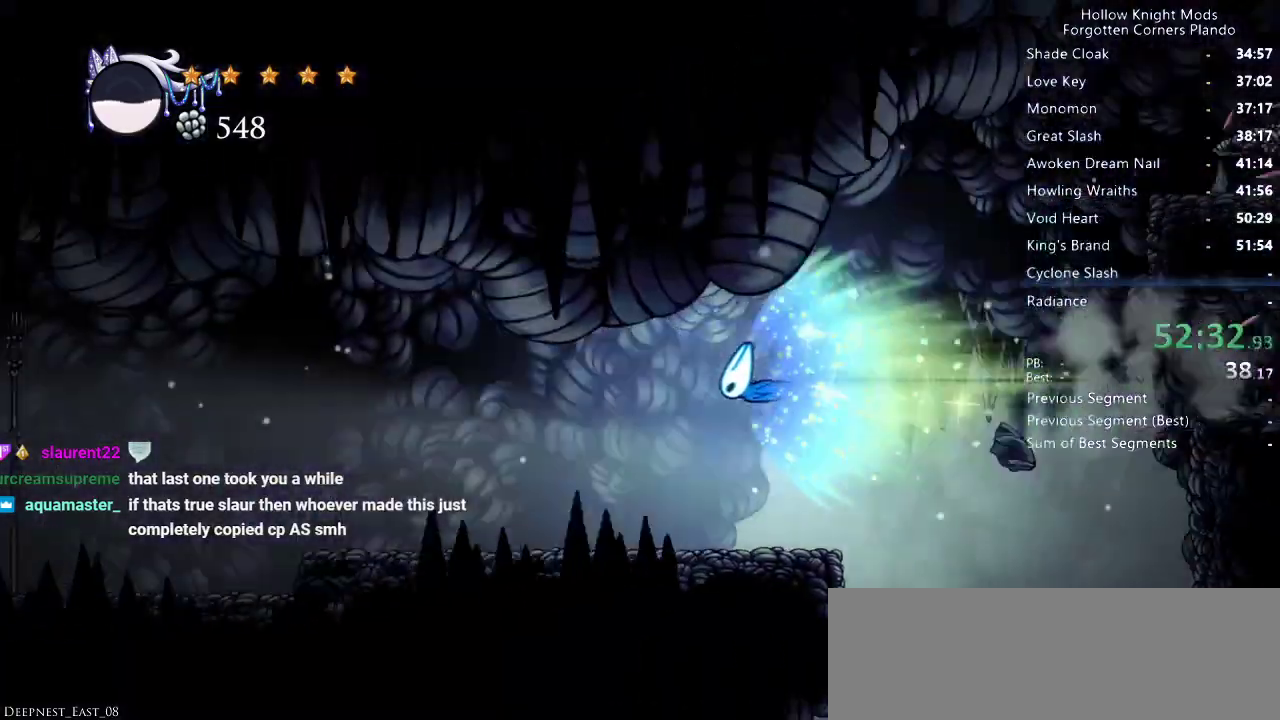
{"keys": ["left"], "events": []}
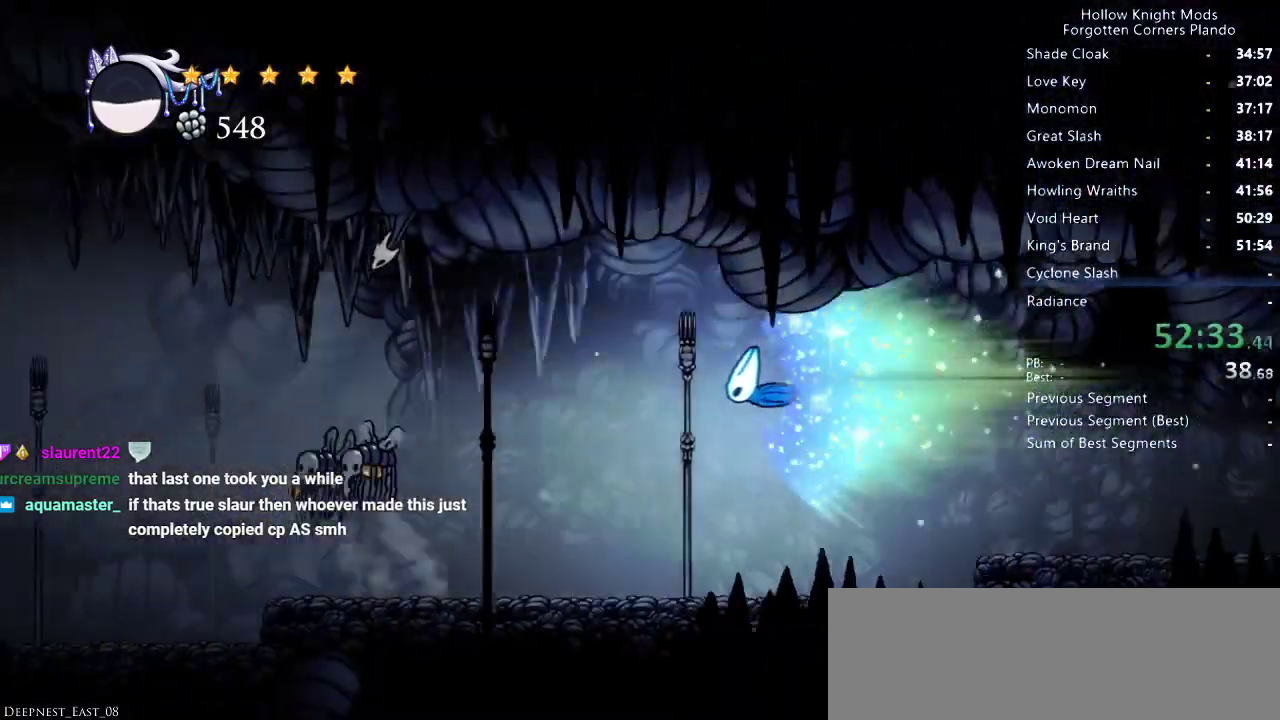
{"keys": ["left"], "events": []}
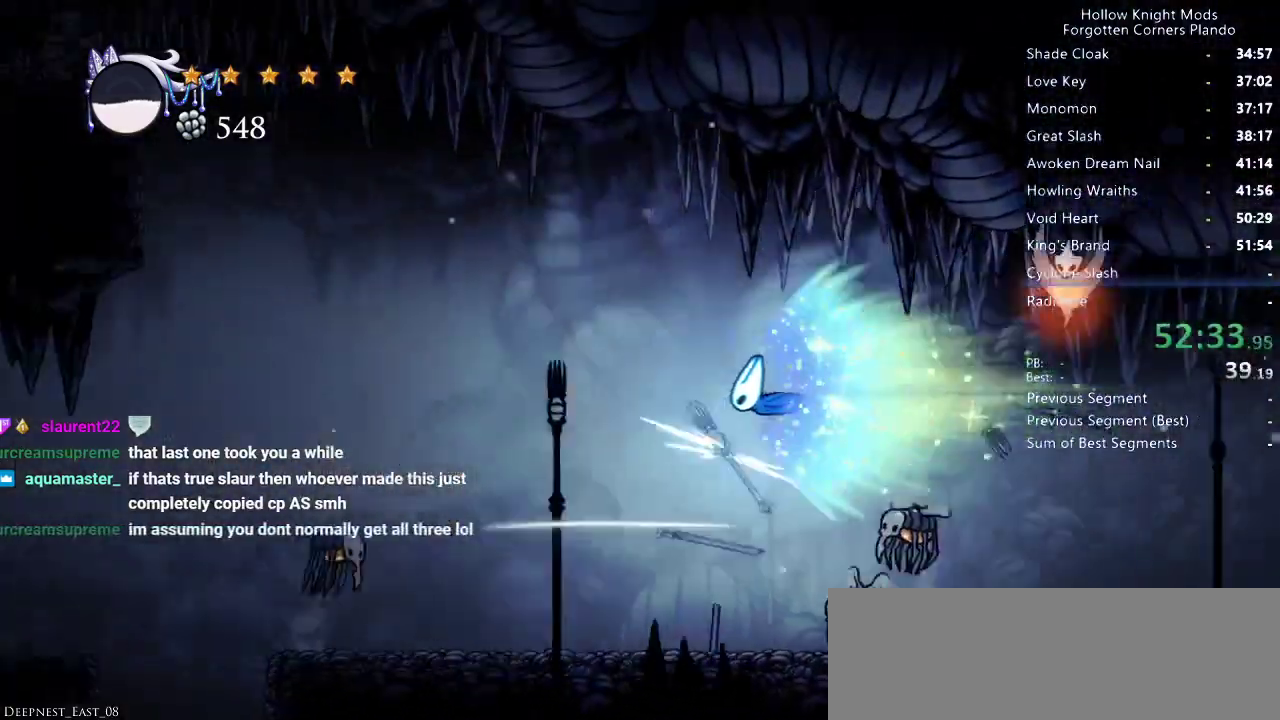
{"keys": ["left"], "events": []}
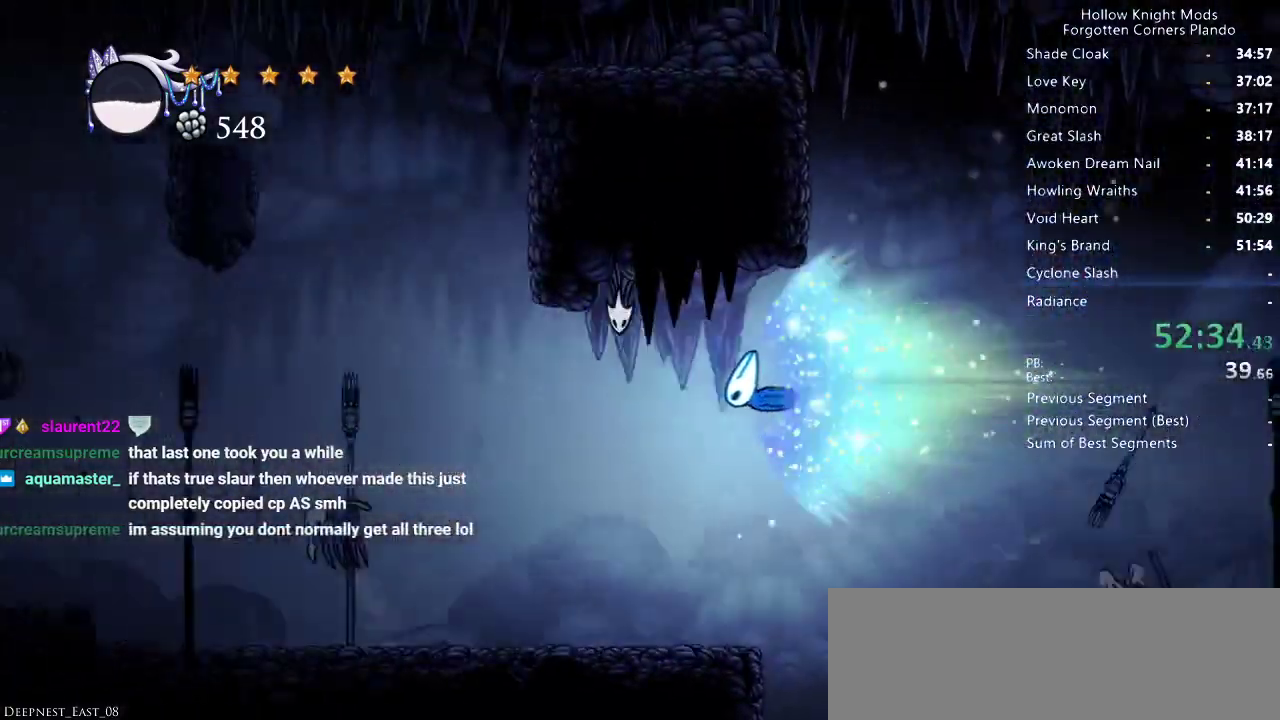
{"keys": ["jump", "left"], "events": [[500, "jump", "down"]]}
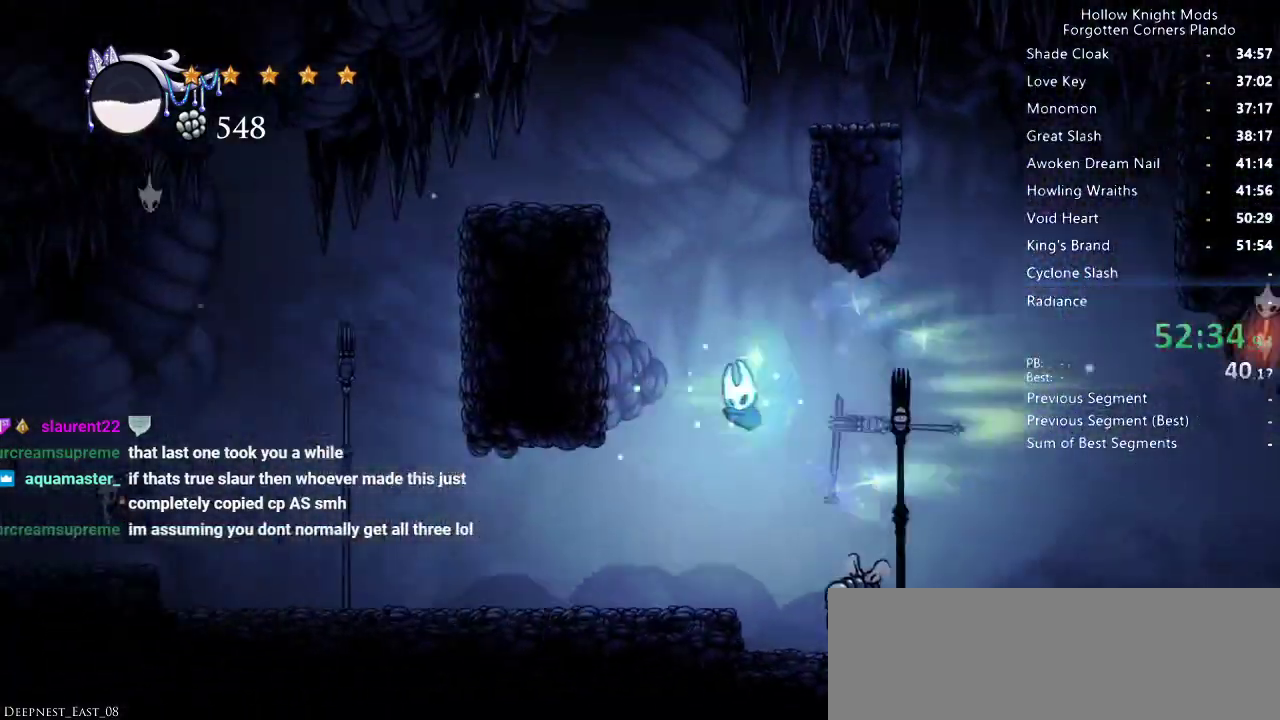
{"keys": [], "events": [[66, "jump", "up"], [100, "left", "up"]]}
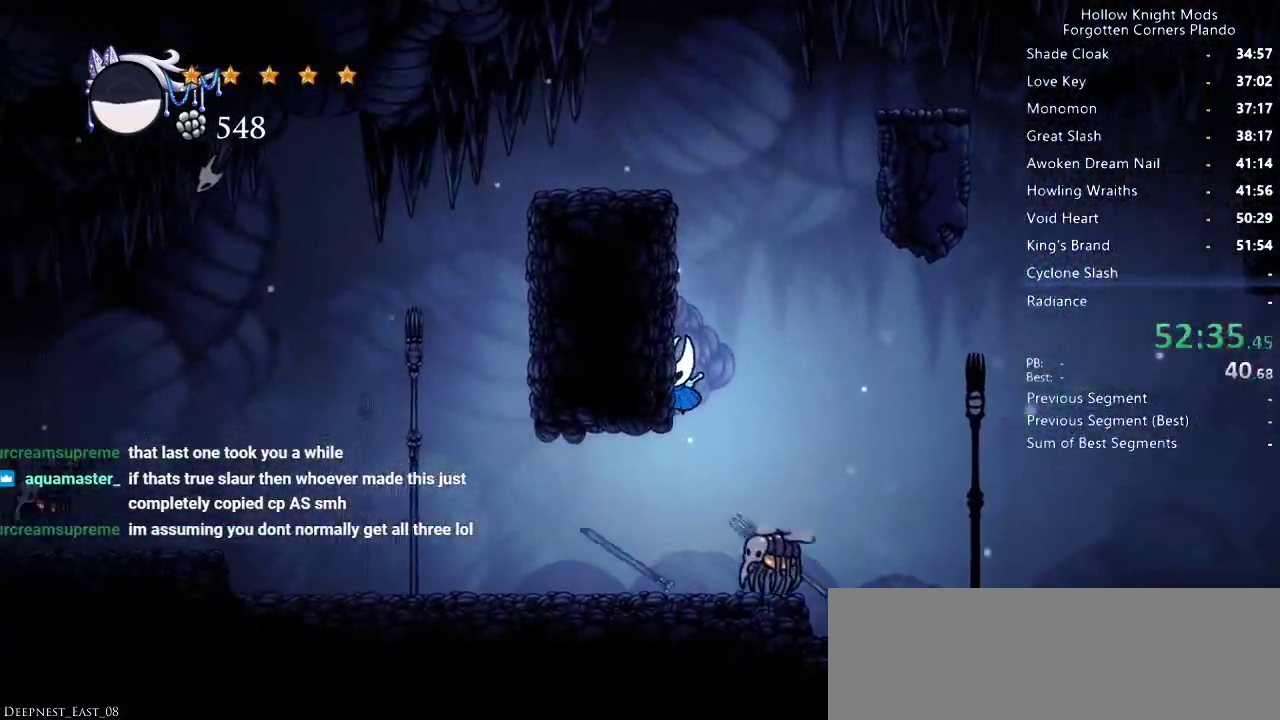
{"keys": ["left"], "events": [[233, "left", "down"], [333, "dash", "down"], [466, "dash", "up"]]}
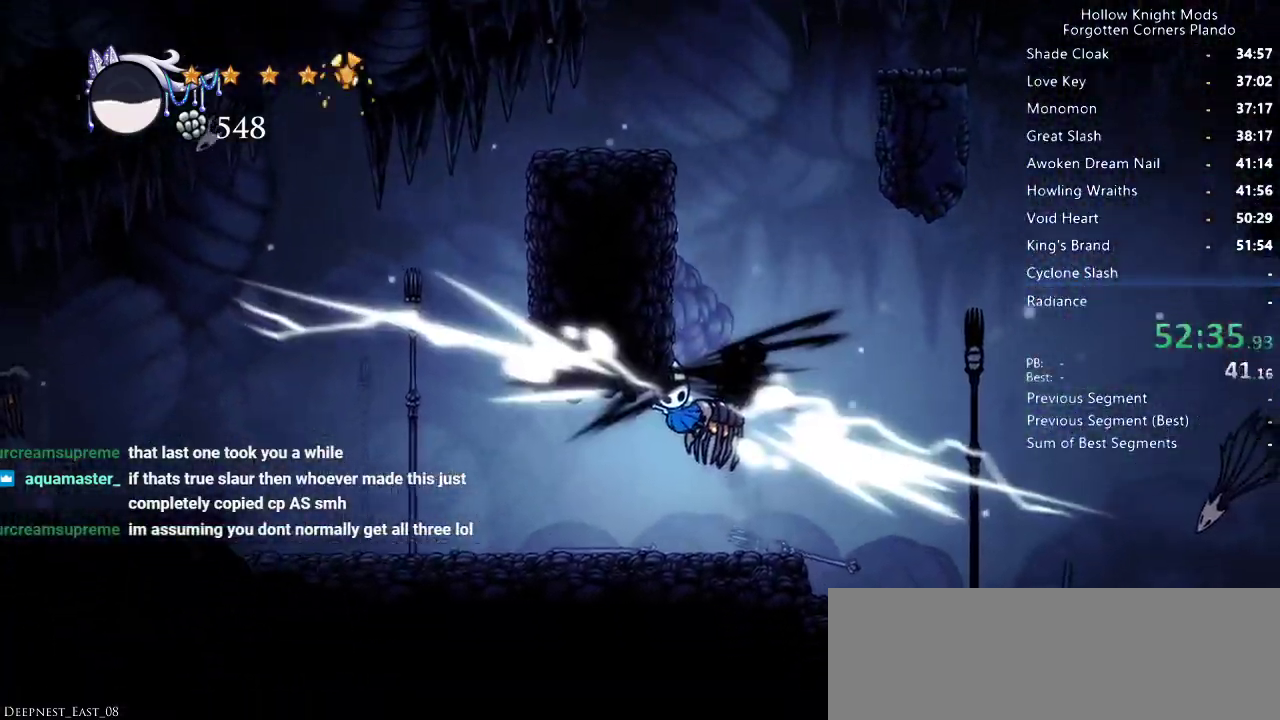
{"keys": ["left"], "events": []}
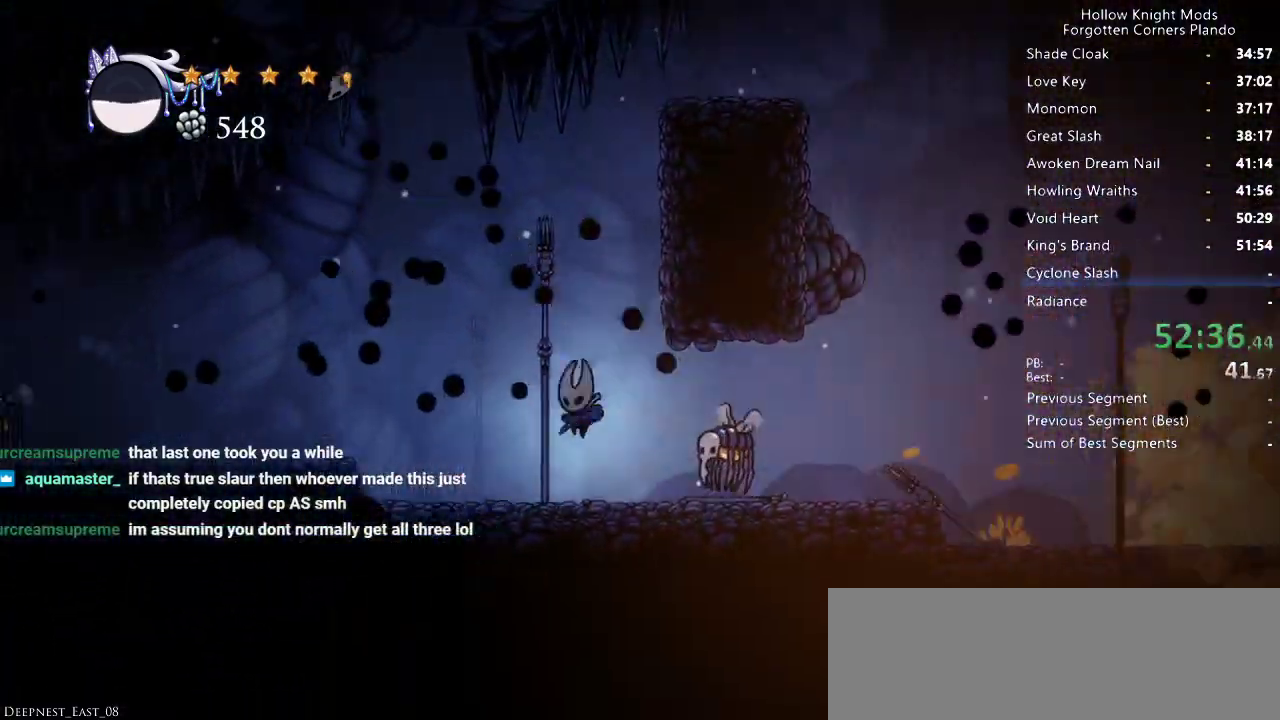
{"keys": ["dash", "jump", "left"], "events": [[300, "jump", "down"], [433, "dash", "down"]]}
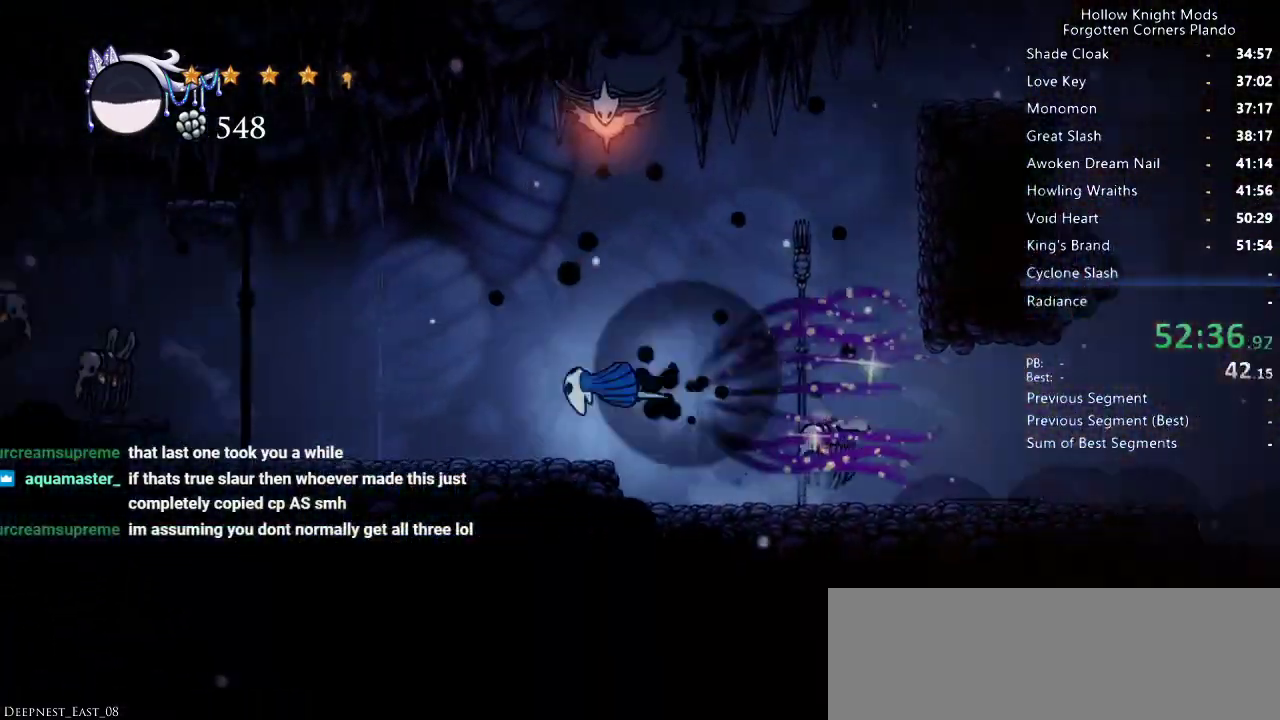
{"keys": ["jump"], "events": [[33, "jump", "up"], [100, "dash", "up"], [366, "jump", "down"], [466, "left", "up"]]}
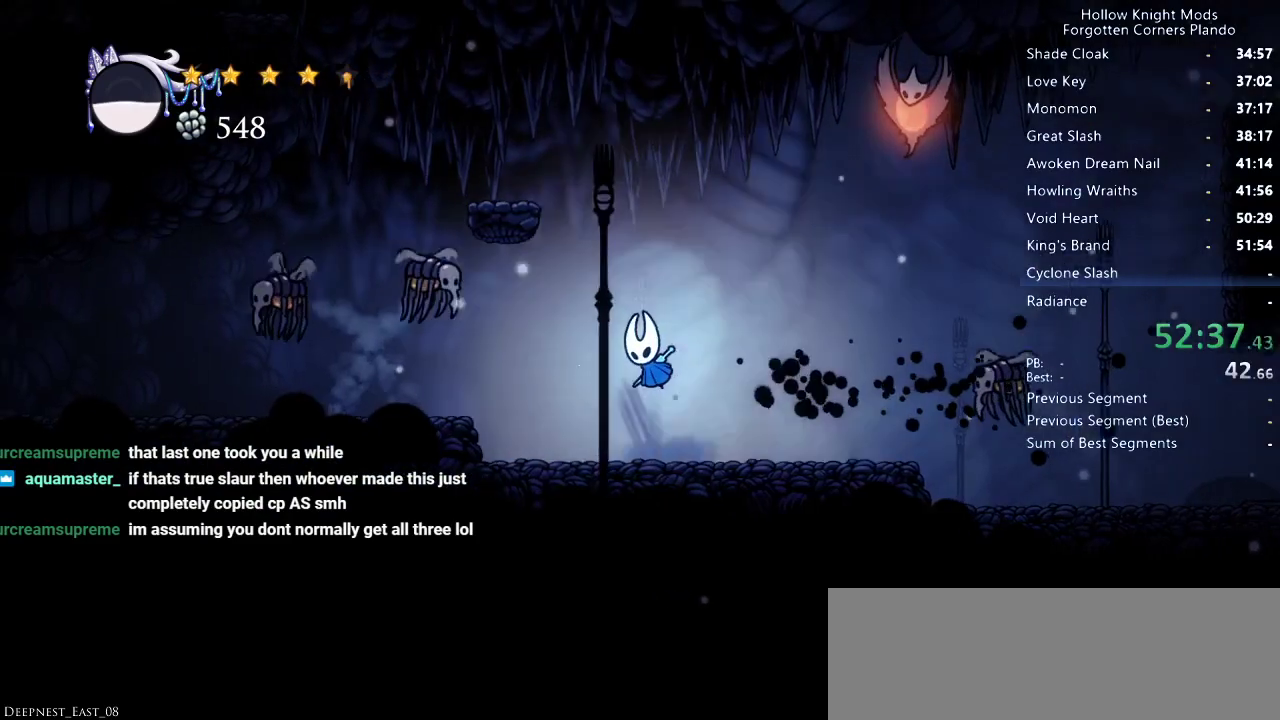
{"keys": ["jump", "left"], "events": [[100, "jump", "up"], [166, "jump", "down"], [366, "left", "down"]]}
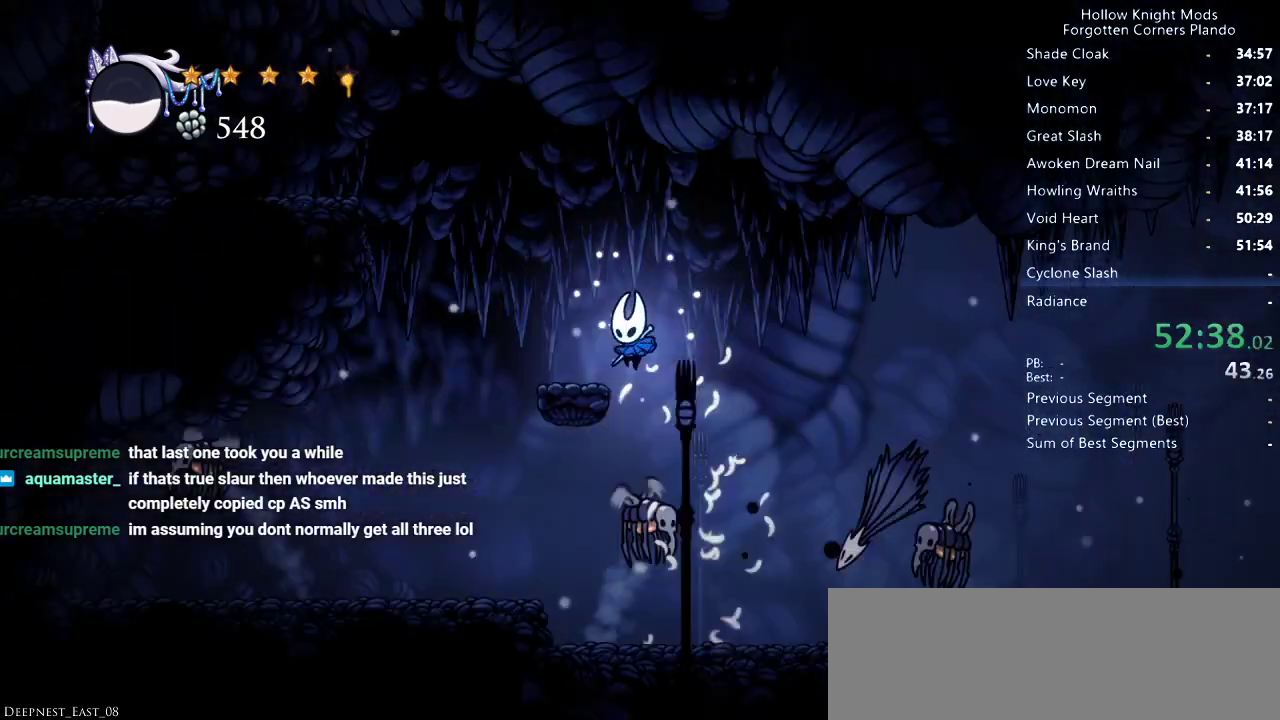
{"keys": ["jump", "left"], "events": [[66, "jump", "up"], [233, "jump", "down"]]}
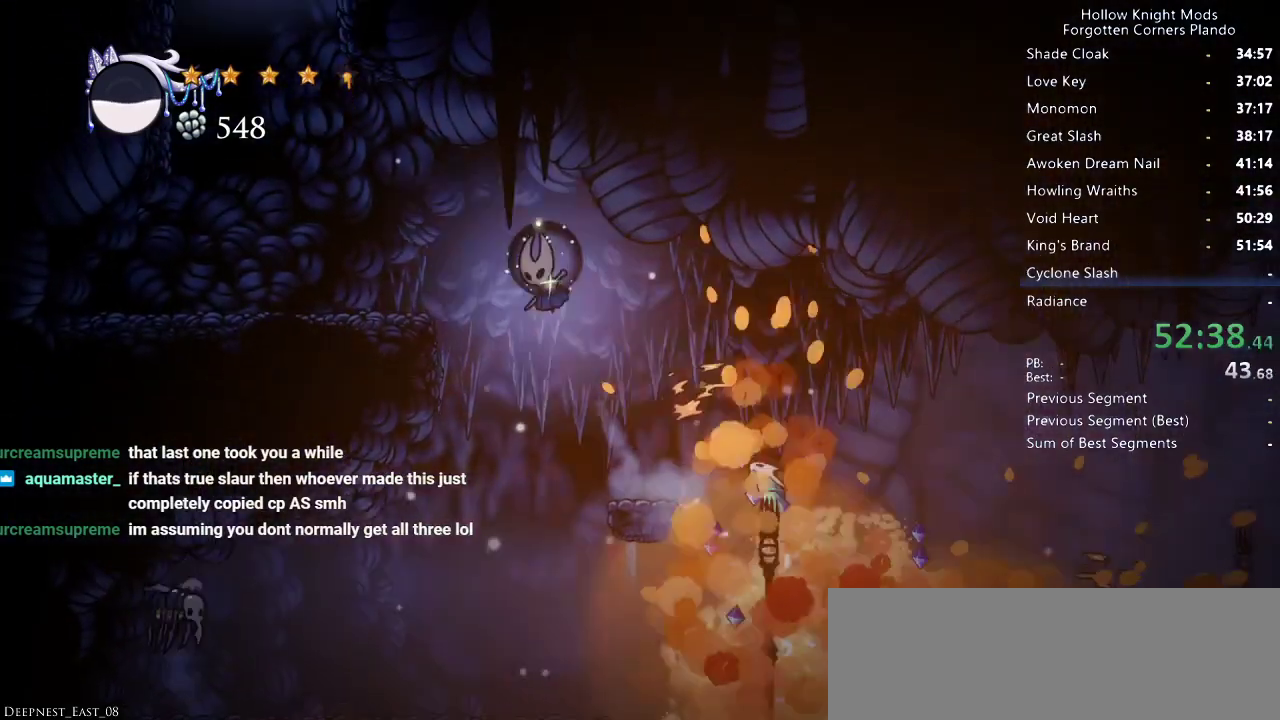
{"keys": ["jump"], "events": [[33, "dash", "down"], [133, "jump", "up"], [166, "dash", "up"], [300, "left", "up"], [433, "jump", "down"]]}
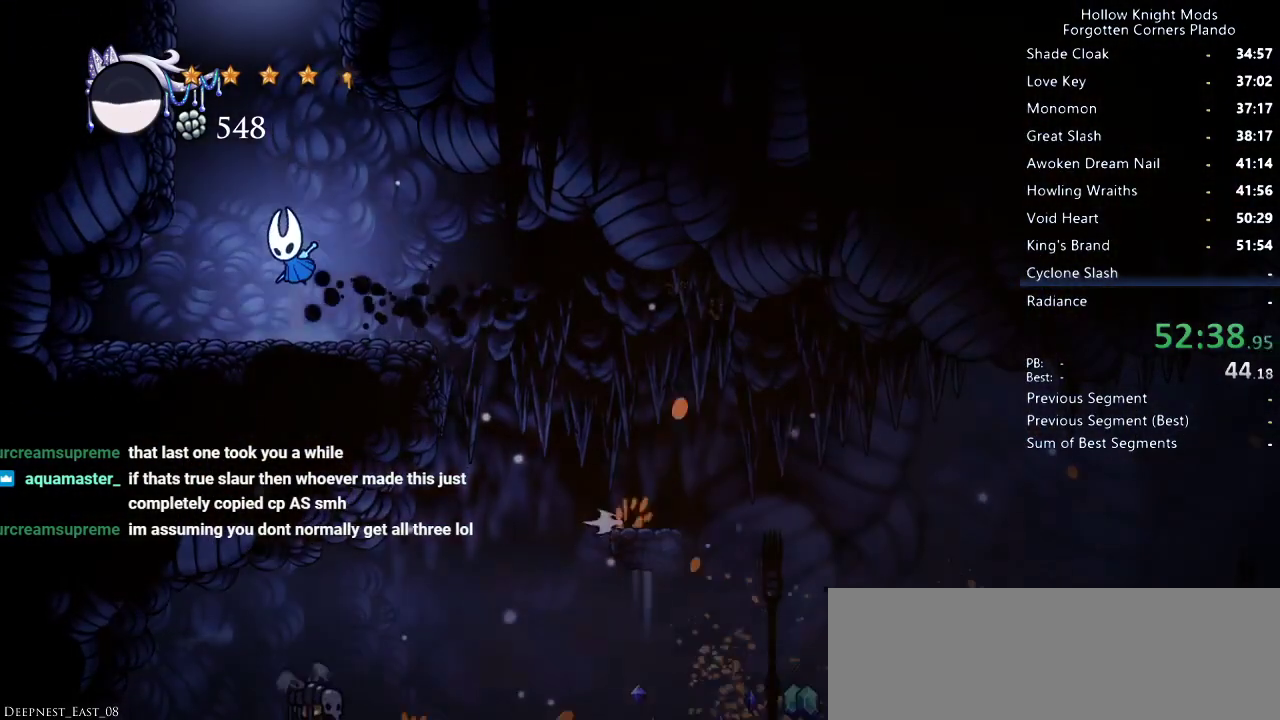
{"keys": ["jump", "left"], "events": [[233, "left", "down"], [266, "jump", "up"], [266, "left", "up"], [333, "jump", "down"], [400, "left", "down"]]}
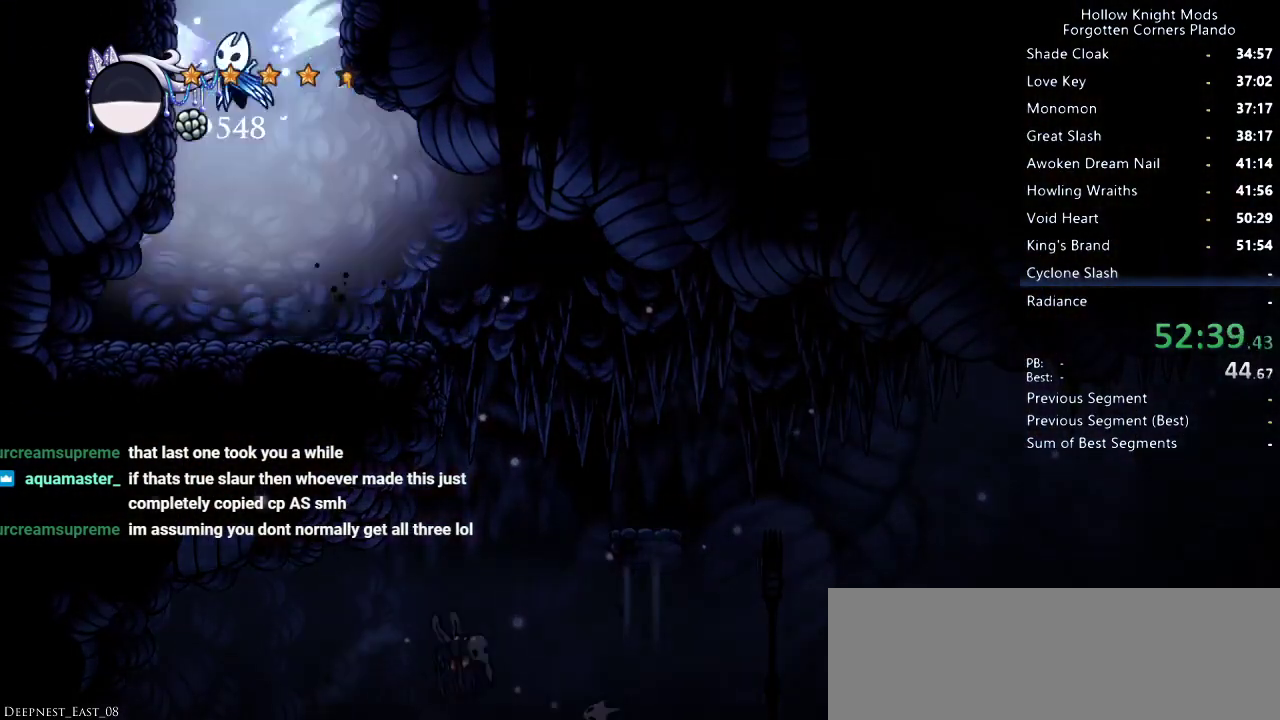
{"keys": ["left"], "events": [[266, "jump", "up"]]}
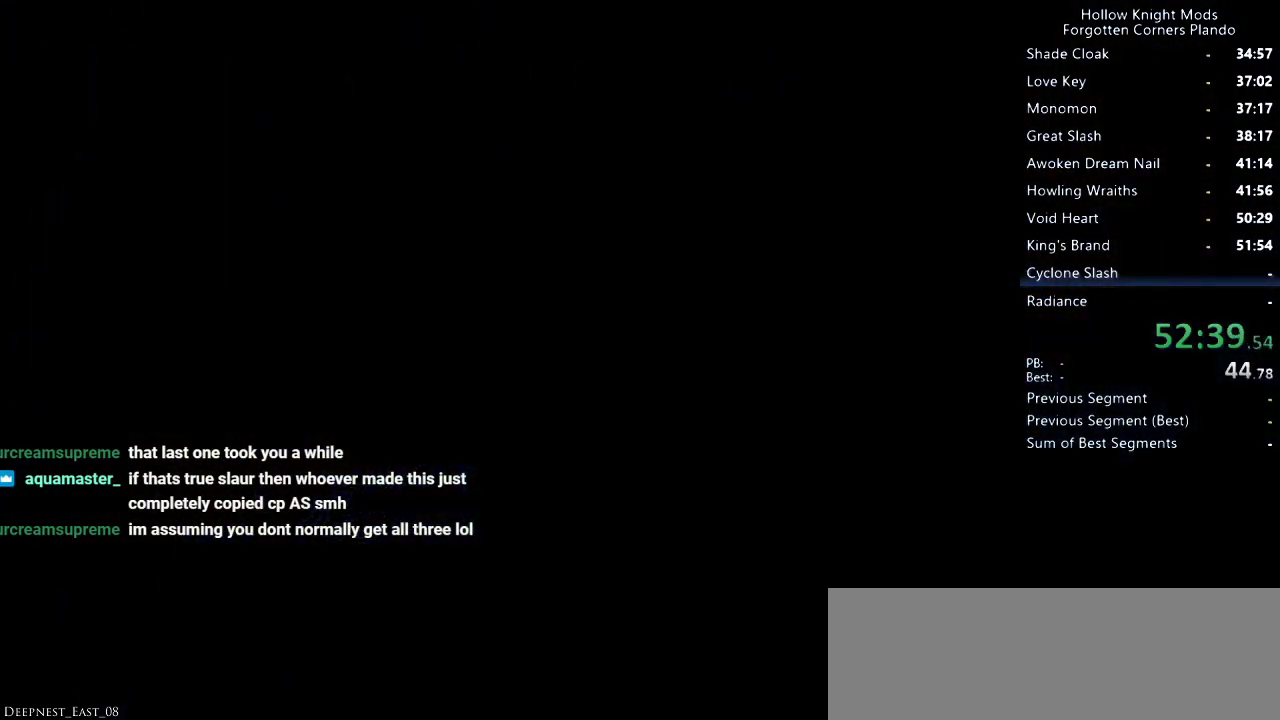
{"keys": ["left"], "events": []}
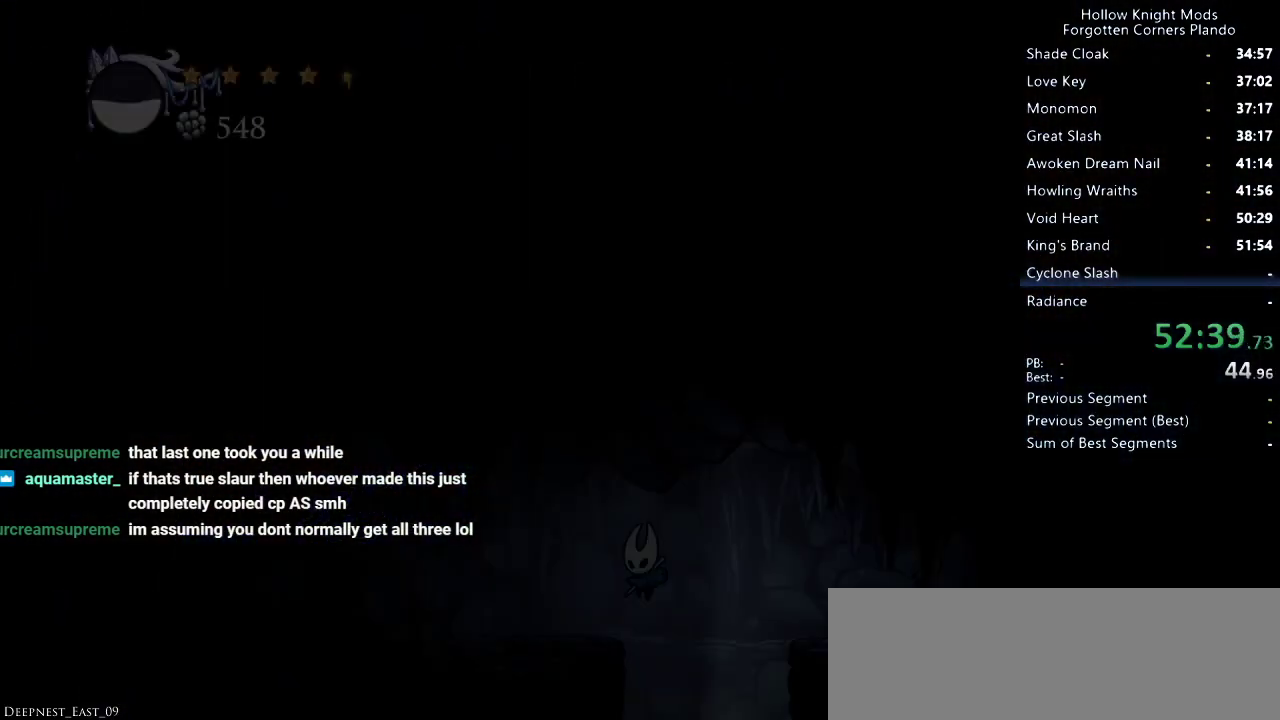
{"keys": ["dash", "left"], "events": [[433, "dash", "down"]]}
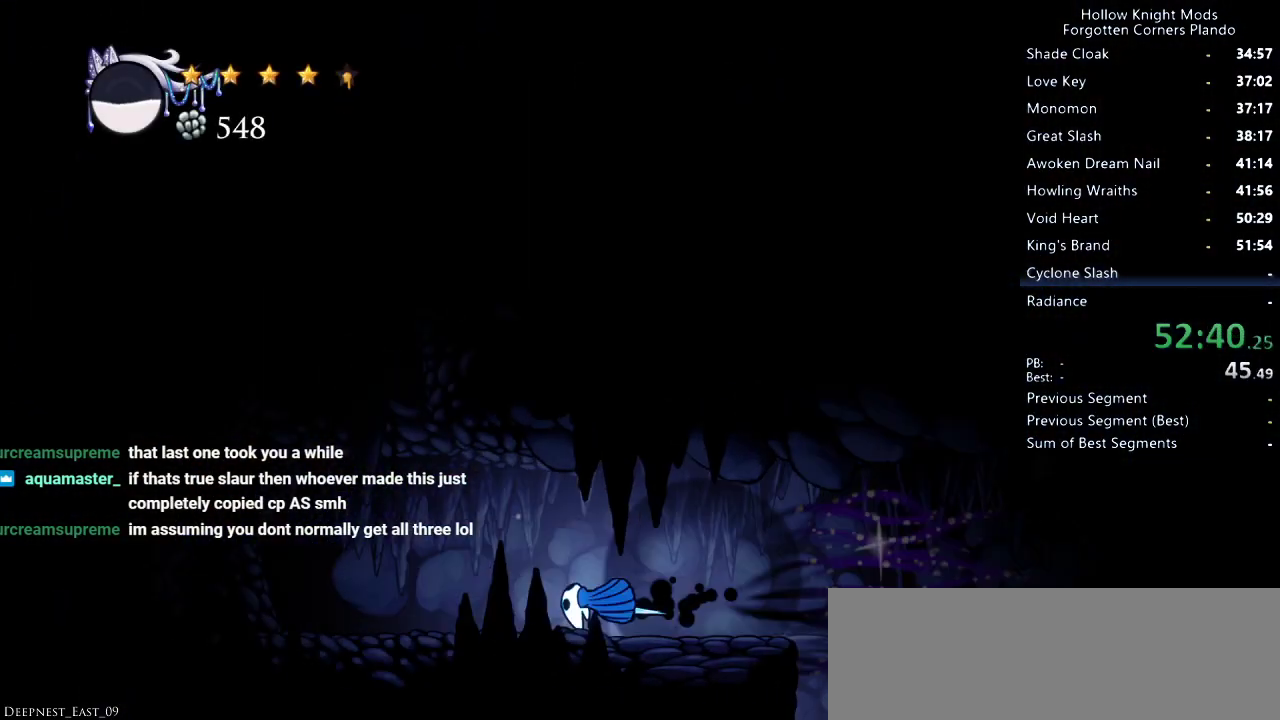
{"keys": ["left"], "events": [[33, "dash", "up"], [266, "jump", "down"], [333, "left", "up"], [500, "jump", "up"], [500, "left", "down"]]}
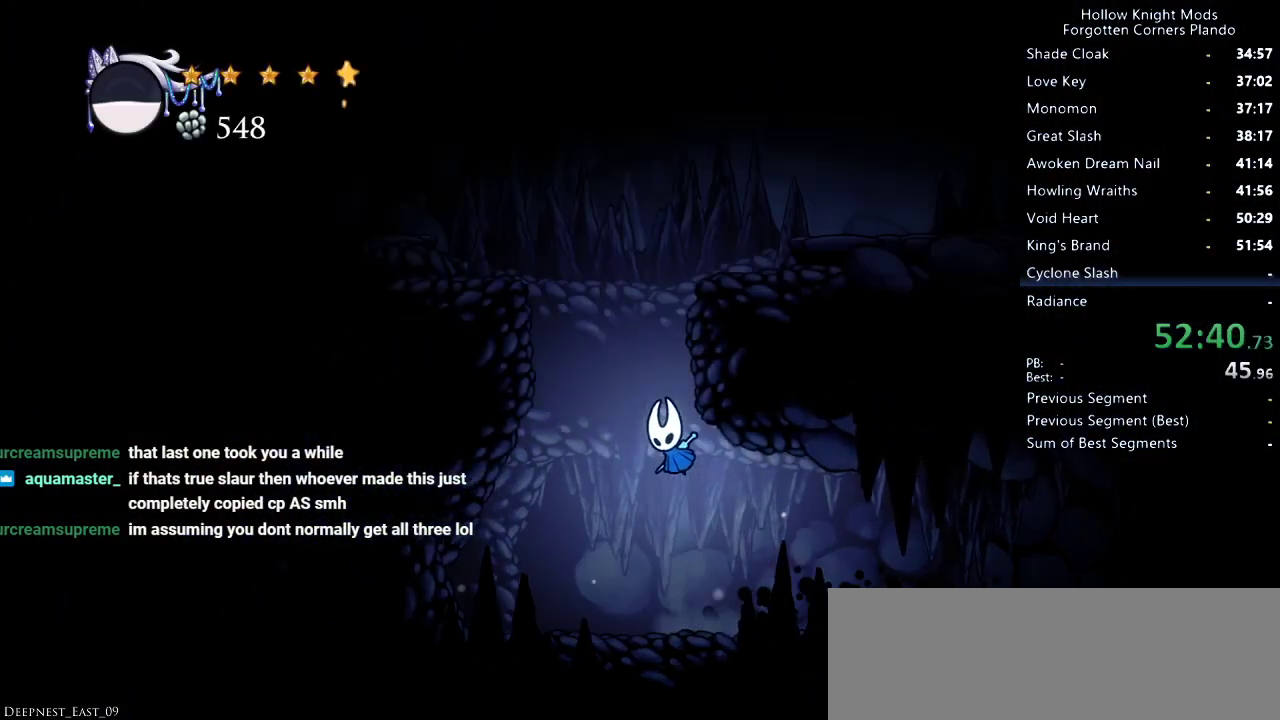
{"keys": ["jump", "right"], "events": [[66, "jump", "down"], [66, "left", "up"], [200, "right", "down"], [333, "jump", "up"], [433, "jump", "down"]]}
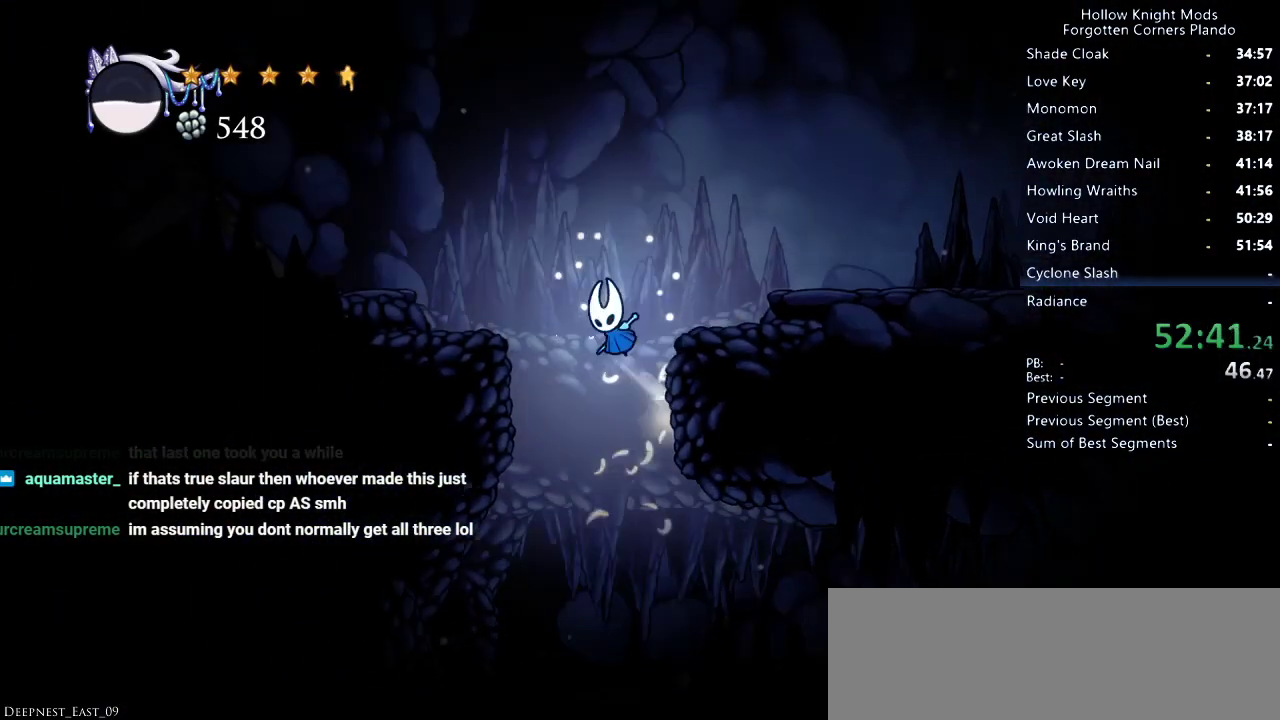
{"keys": ["right"], "events": [[366, "jump", "up"]]}
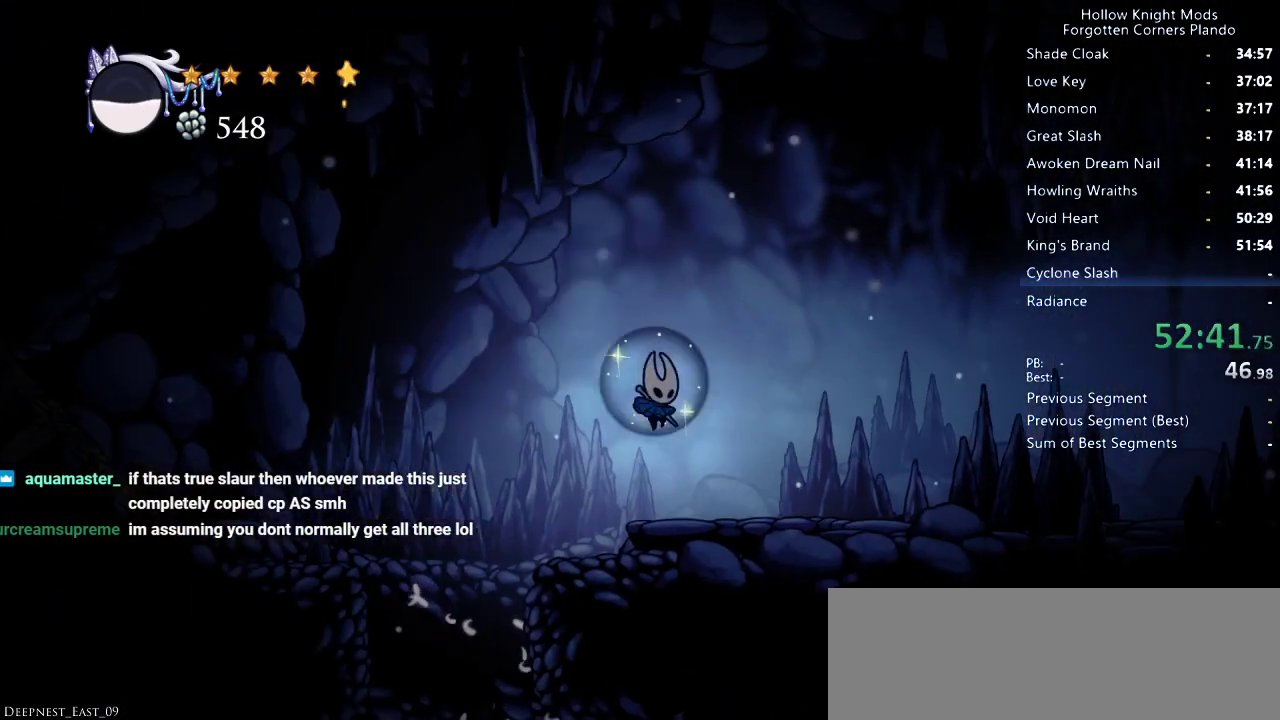
{"keys": ["right"], "events": []}
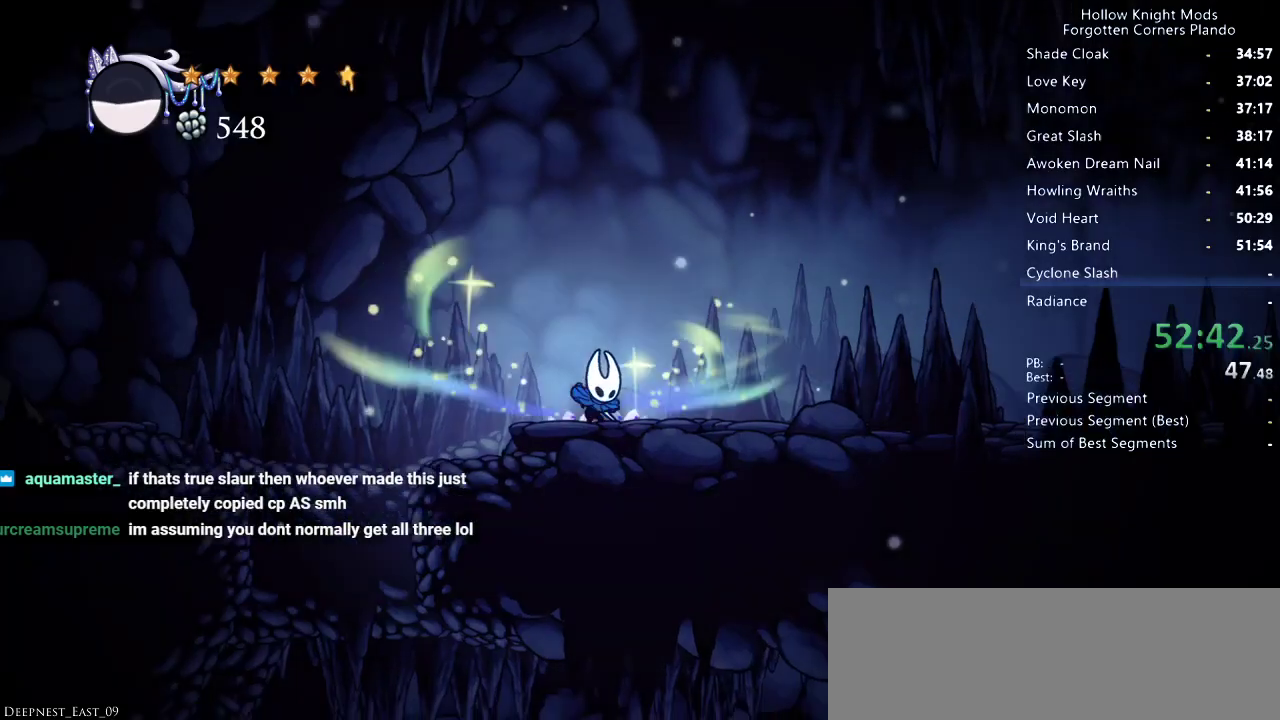
{"keys": ["right"], "events": []}
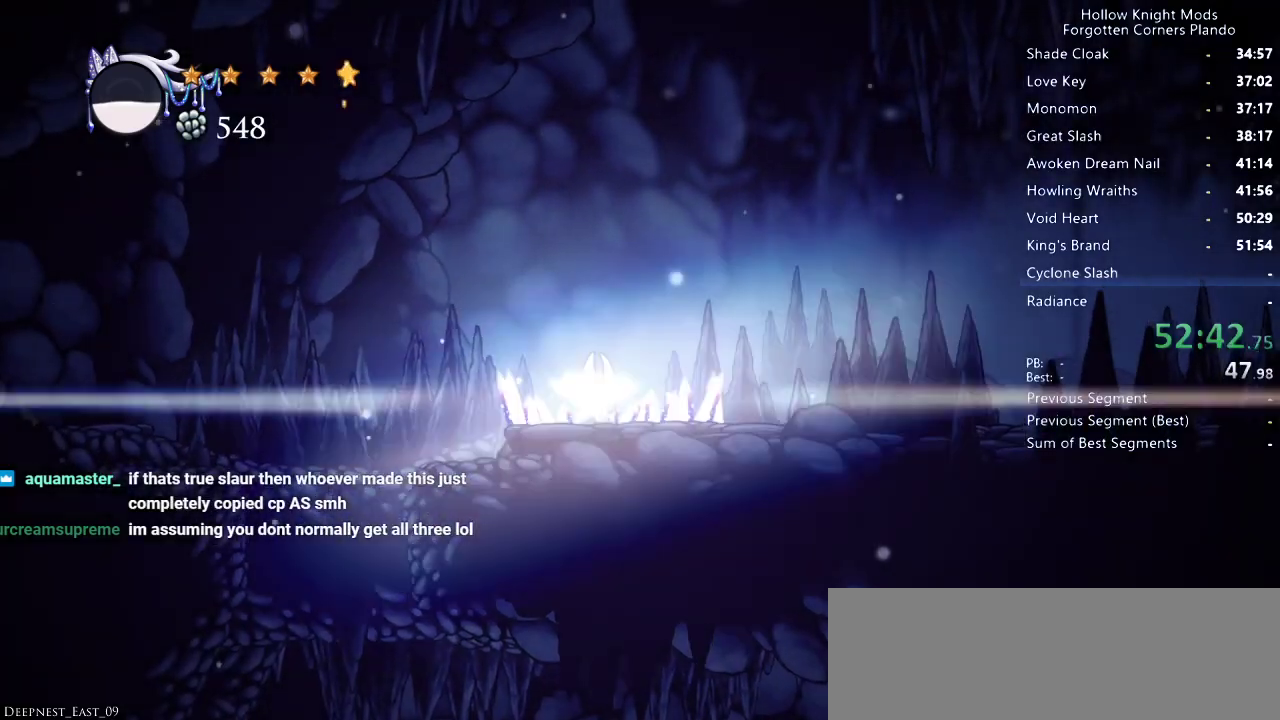
{"keys": ["right"], "events": []}
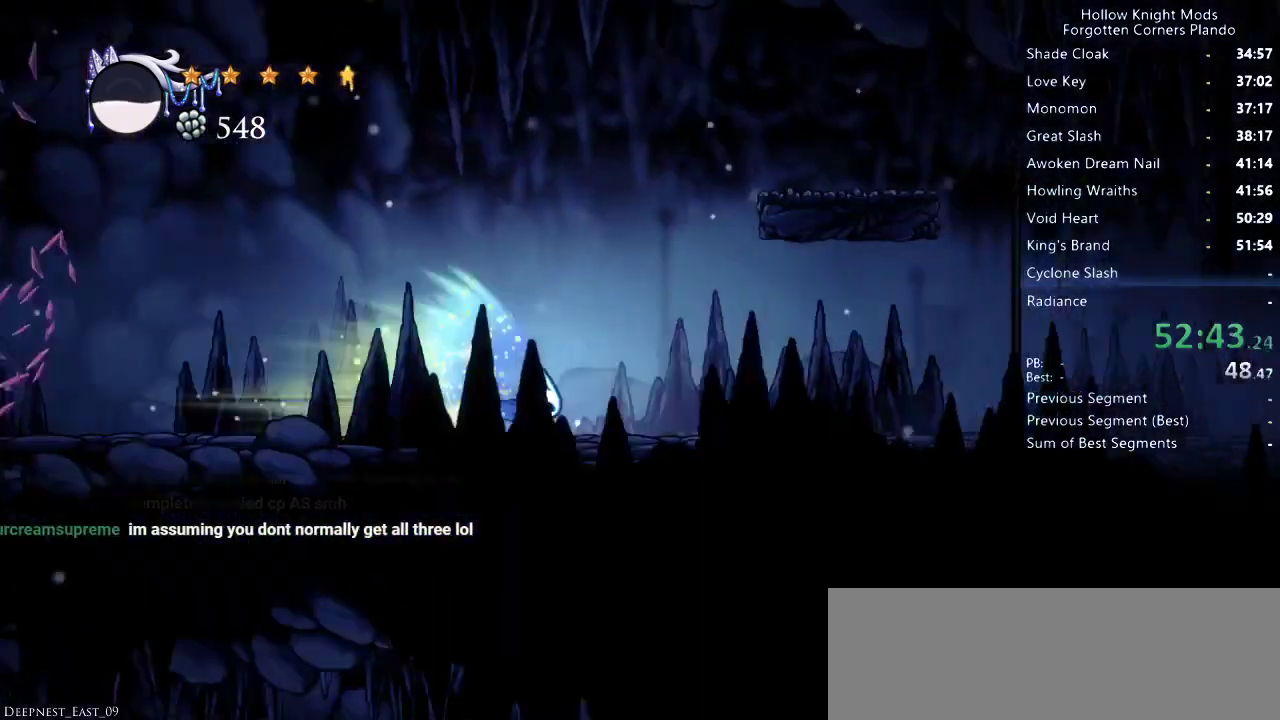
{"keys": ["right"], "events": []}
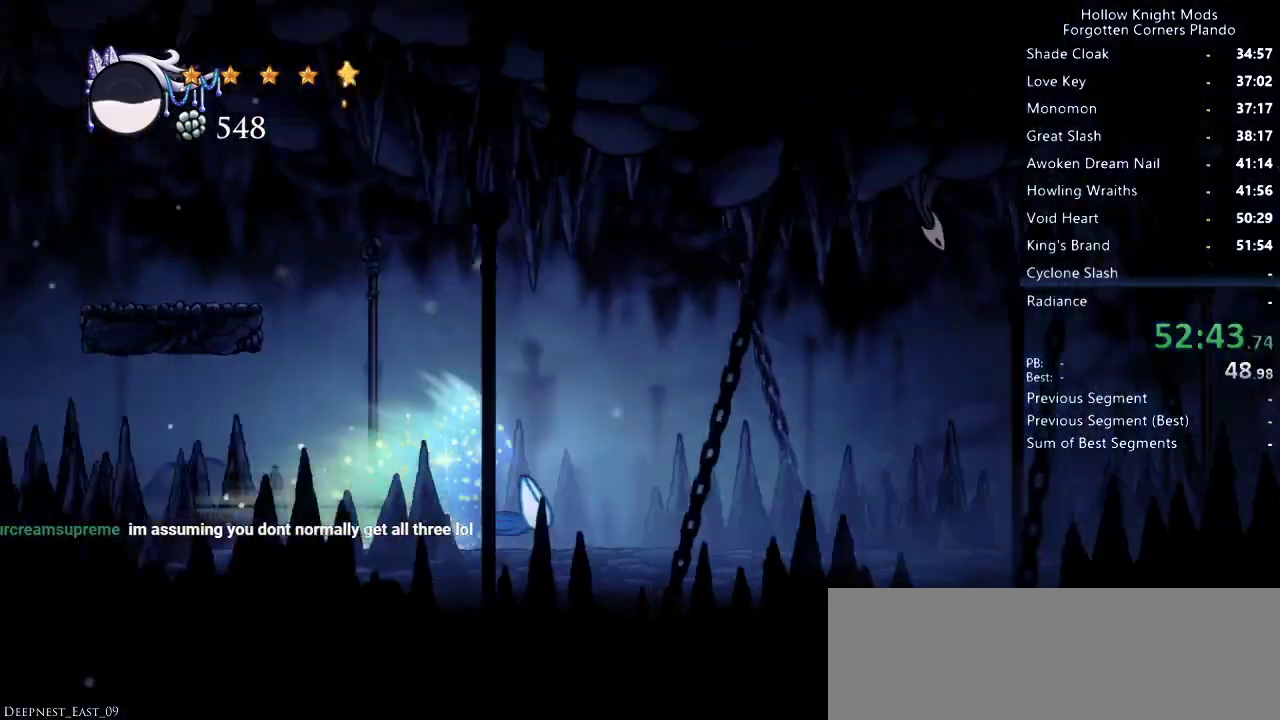
{"keys": ["right"], "events": []}
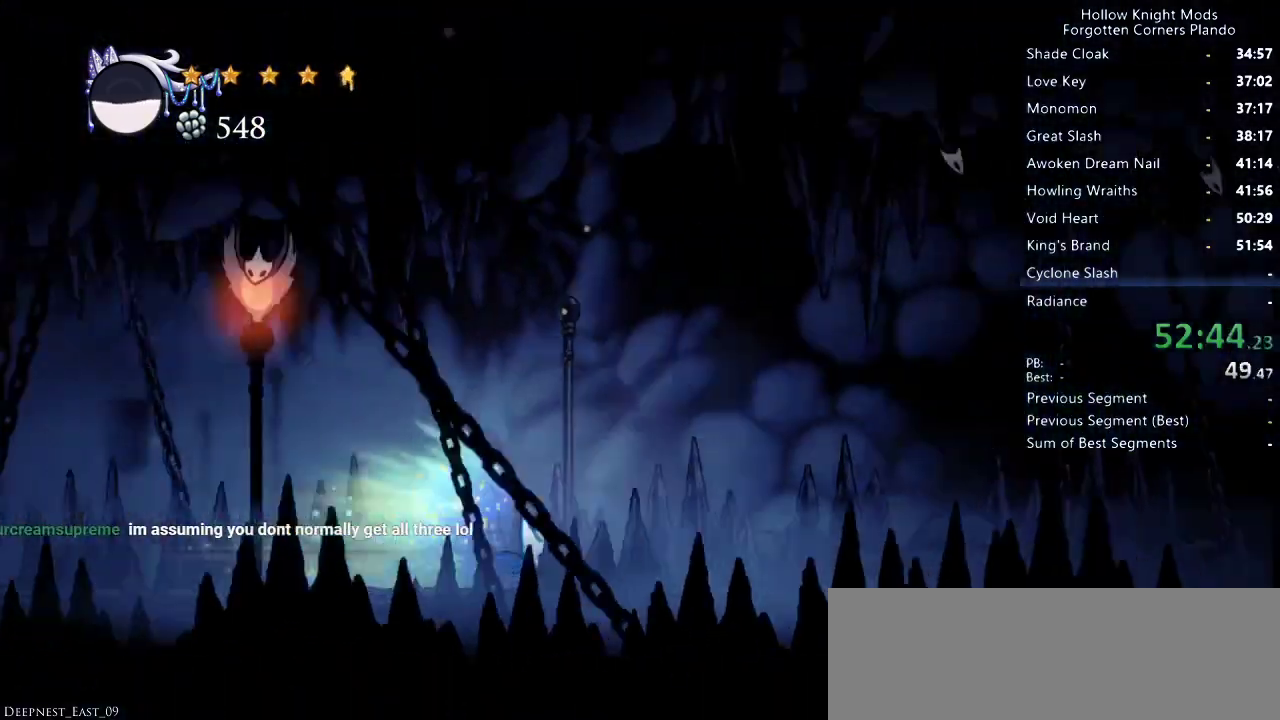
{"keys": ["right"], "events": []}
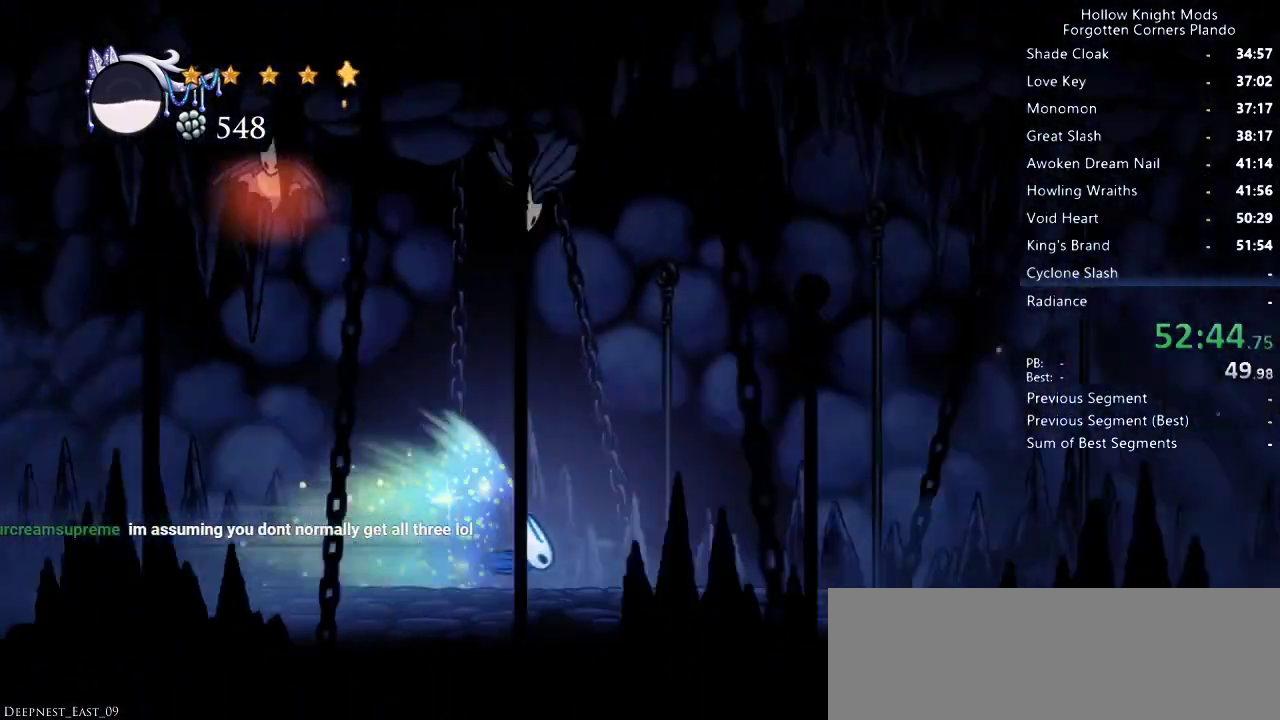
{"keys": ["right"], "events": []}